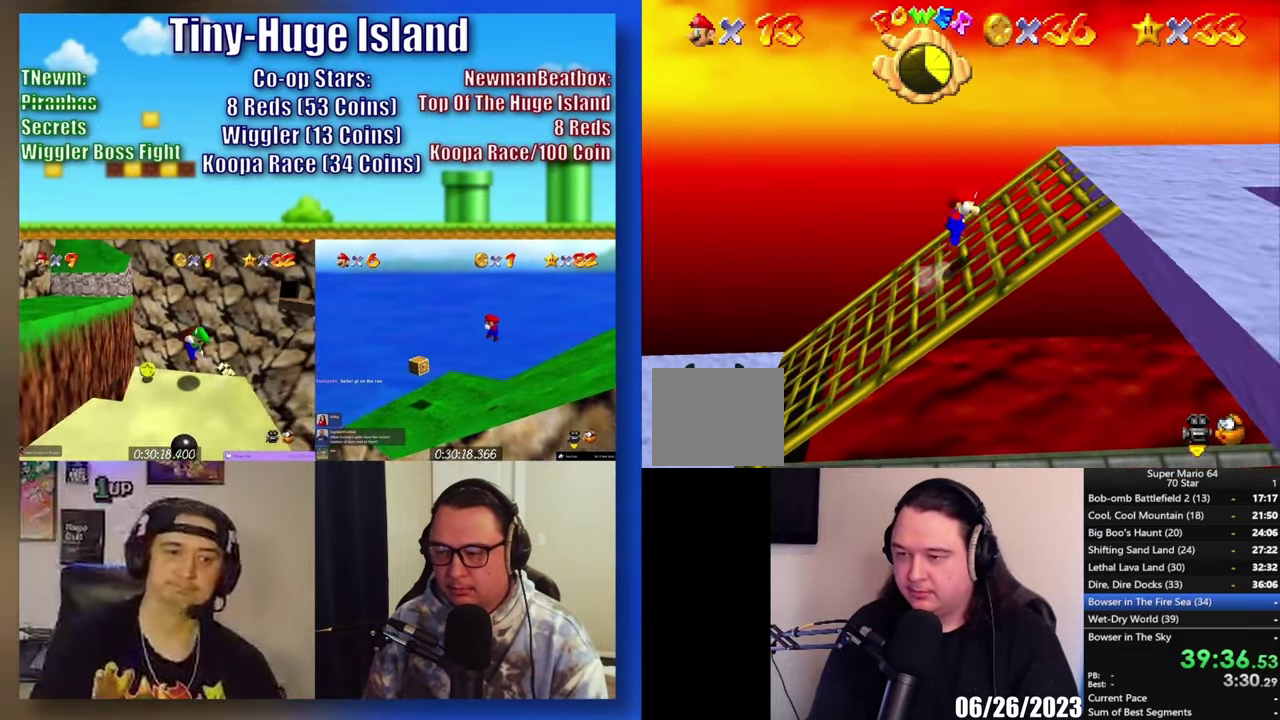
Gameplay with a controller (Xbox layout); each line is a JSON object with the inputs held at the frame after it. "events" lists button and stick changes between this image and that frame as [ms after this image, input, new state], when the widget could be followed in between.
{"buttons": [], "left_stick": "down-right", "right_stick": "center", "events": [[67, "left_stick", "down-right"], [167, "A", "up"]]}
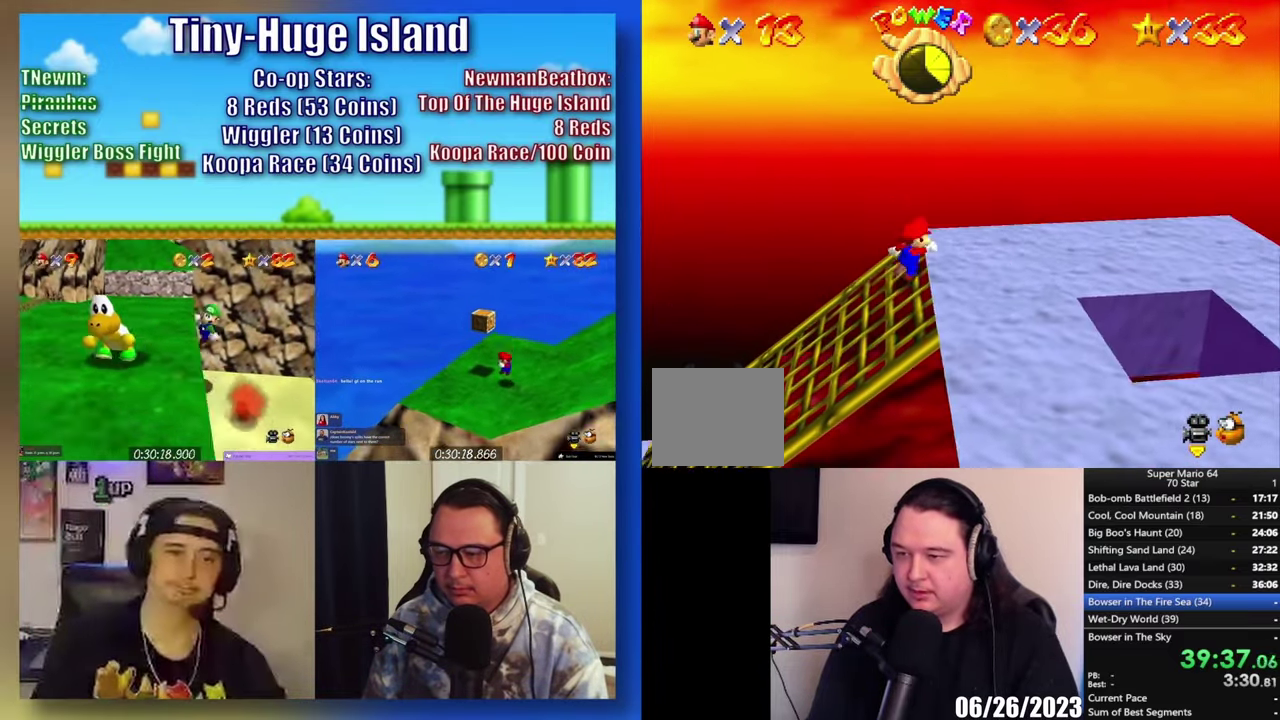
{"buttons": [], "left_stick": "down", "right_stick": "center", "events": [[333, "left_stick", "down"]]}
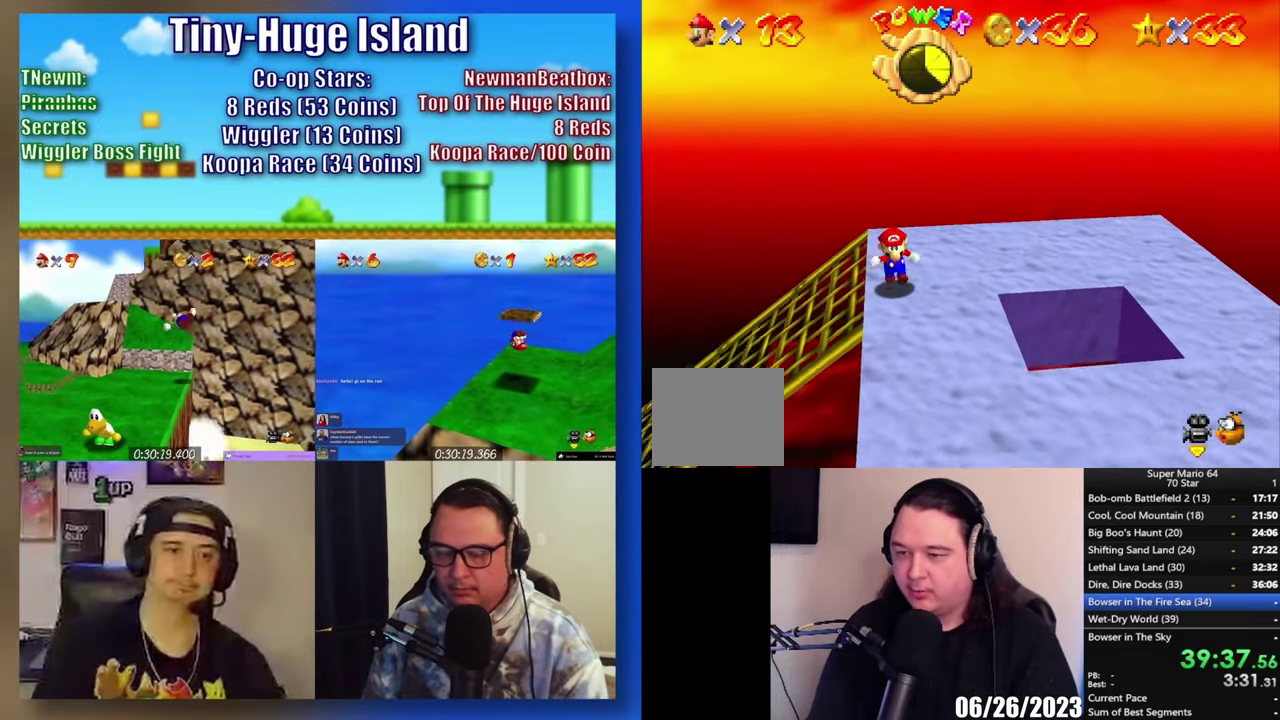
{"buttons": [], "left_stick": "down", "right_stick": "center", "events": []}
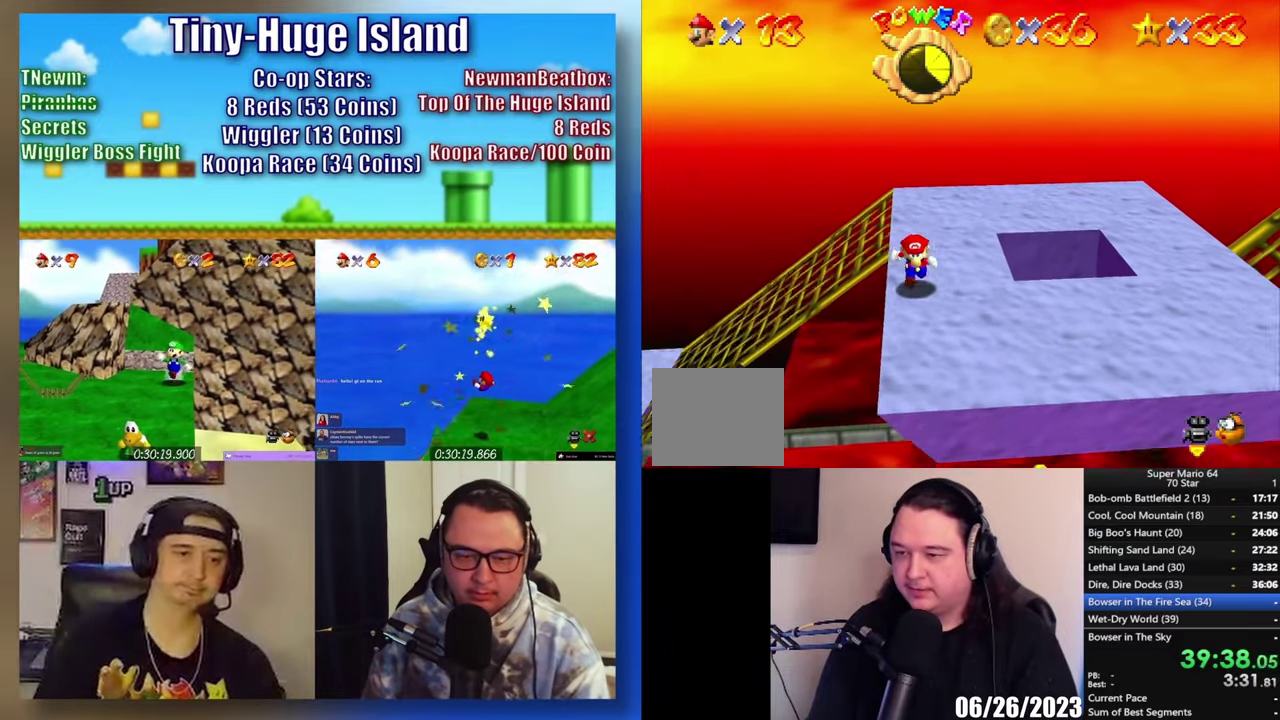
{"buttons": ["L2"], "left_stick": "right", "right_stick": "center", "events": [[133, "left_stick", "down-right"], [233, "left_stick", "right"], [500, "L2", "down"]]}
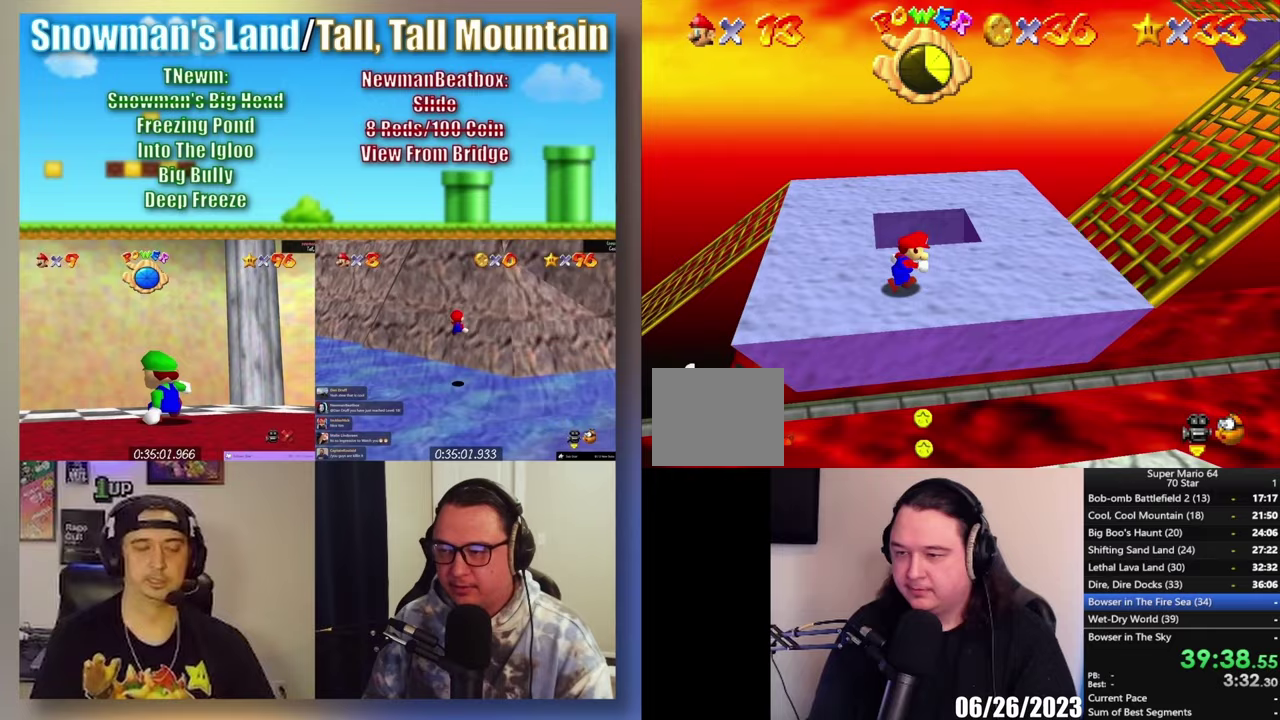
{"buttons": [], "left_stick": "up-right", "right_stick": "center", "events": [[67, "A", "down"], [267, "A", "up"], [433, "L2", "up"], [500, "left_stick", "up-right"]]}
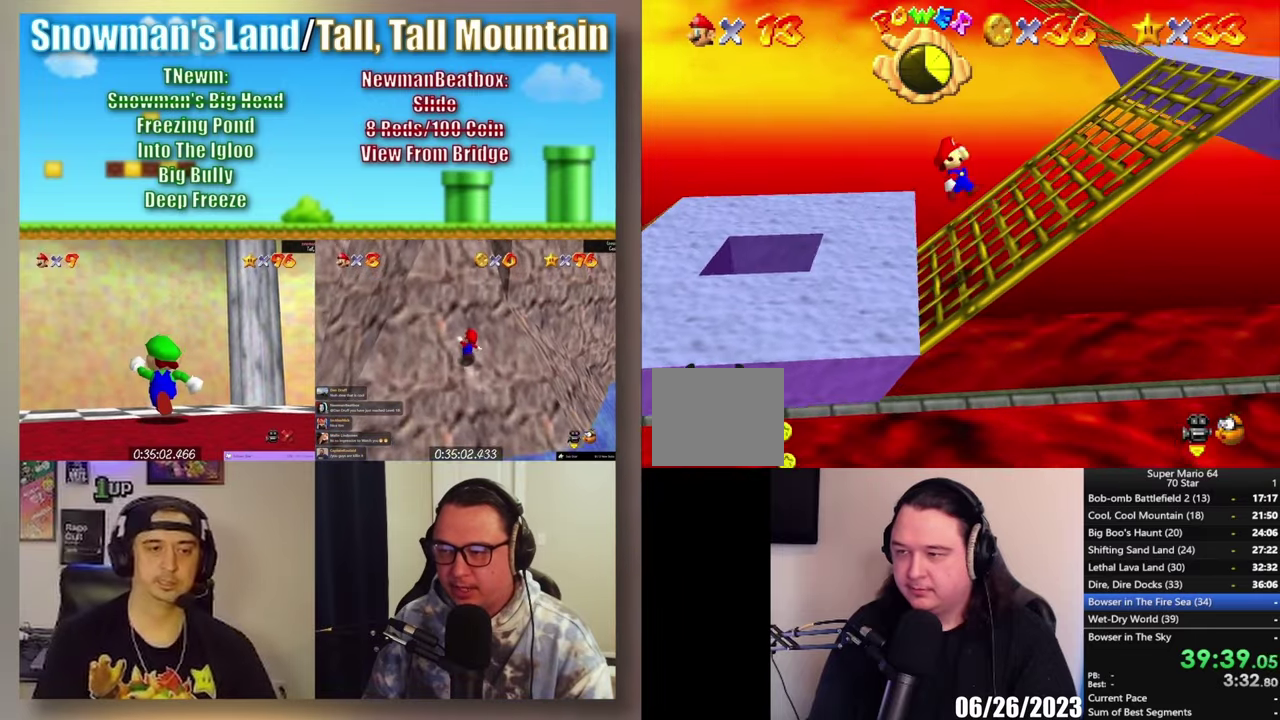
{"buttons": [], "left_stick": "up-right", "right_stick": "center", "events": []}
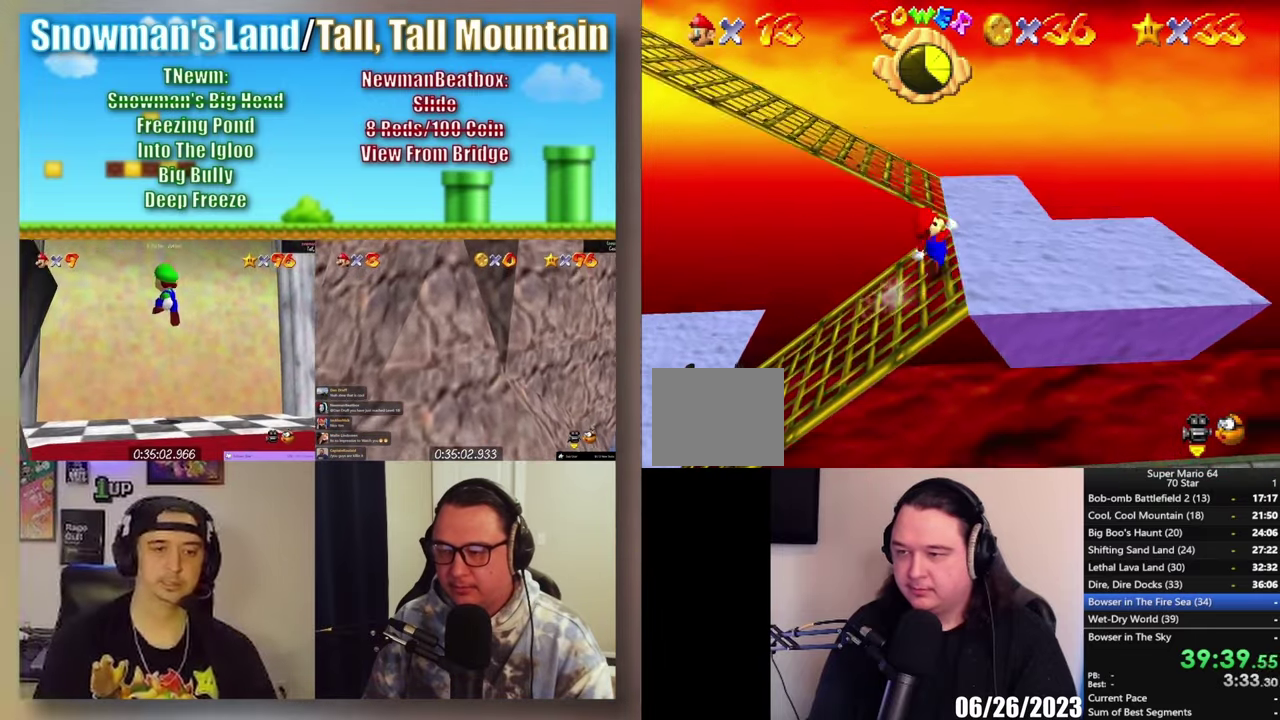
{"buttons": [], "left_stick": "up-left", "right_stick": "center", "events": [[50, "left_stick", "up"], [167, "left_stick", "up-right"], [367, "left_stick", "up"], [467, "left_stick", "up-left"]]}
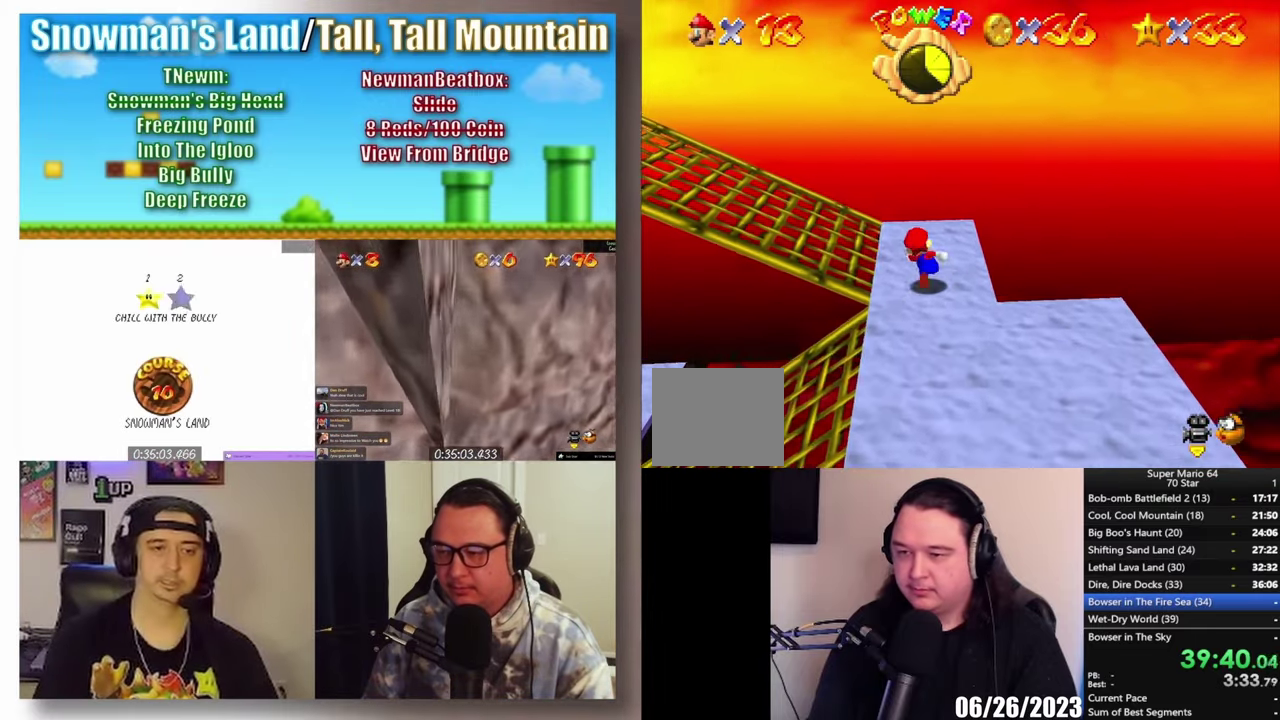
{"buttons": ["A"], "left_stick": "left", "right_stick": "center", "events": [[133, "left_stick", "left"], [200, "L2", "down"], [233, "A", "down"], [467, "L2", "up"]]}
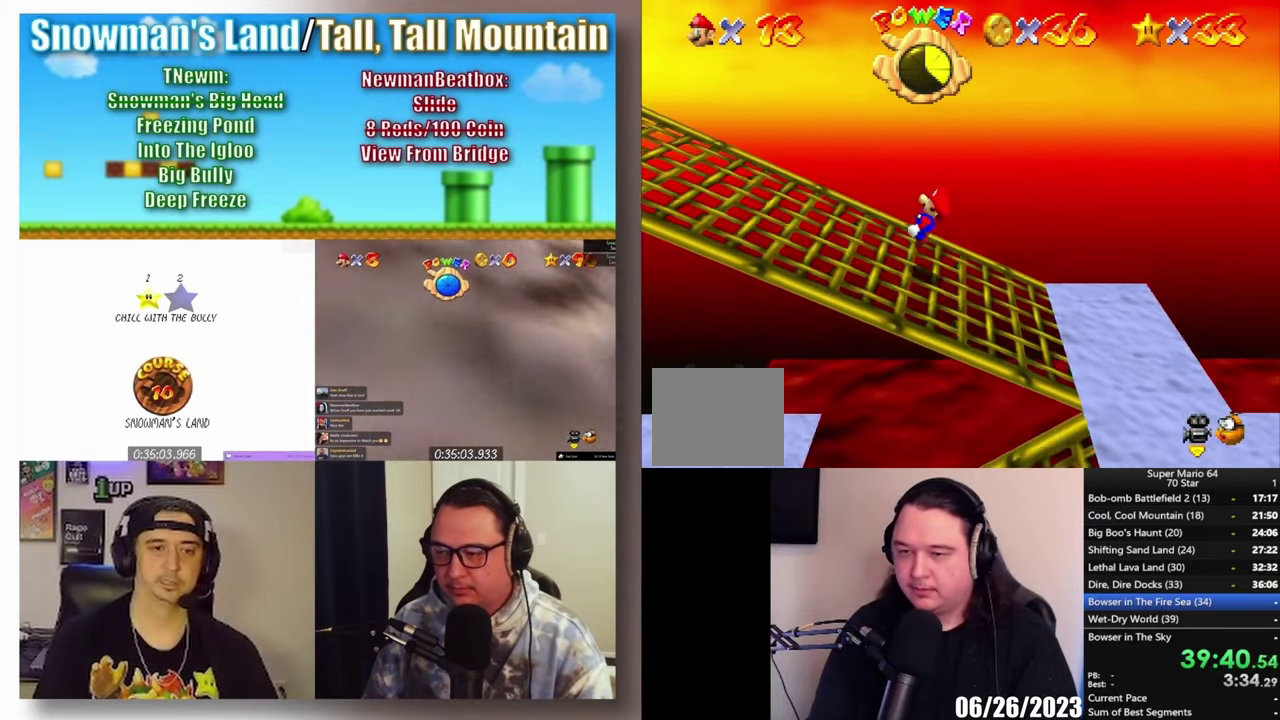
{"buttons": [], "left_stick": "down-left", "right_stick": "center", "events": [[100, "left_stick", "down-left"], [167, "A", "up"]]}
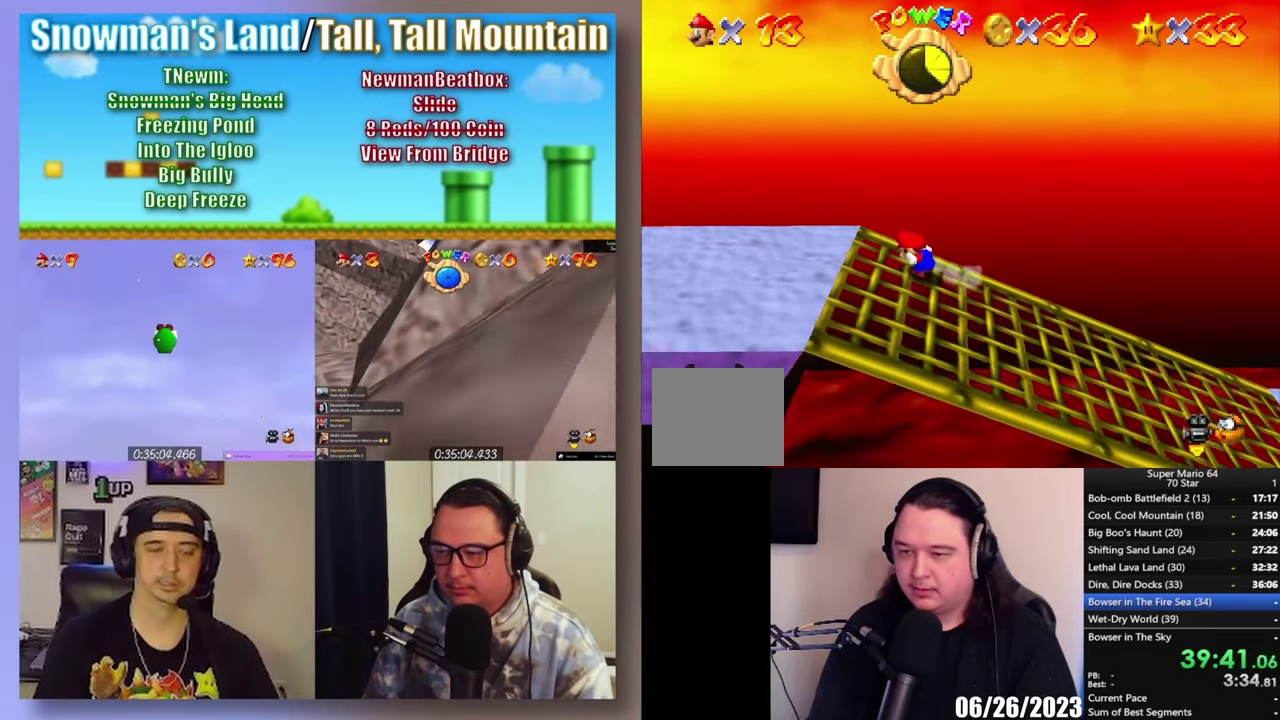
{"buttons": [], "left_stick": "down-left", "right_stick": "center", "events": []}
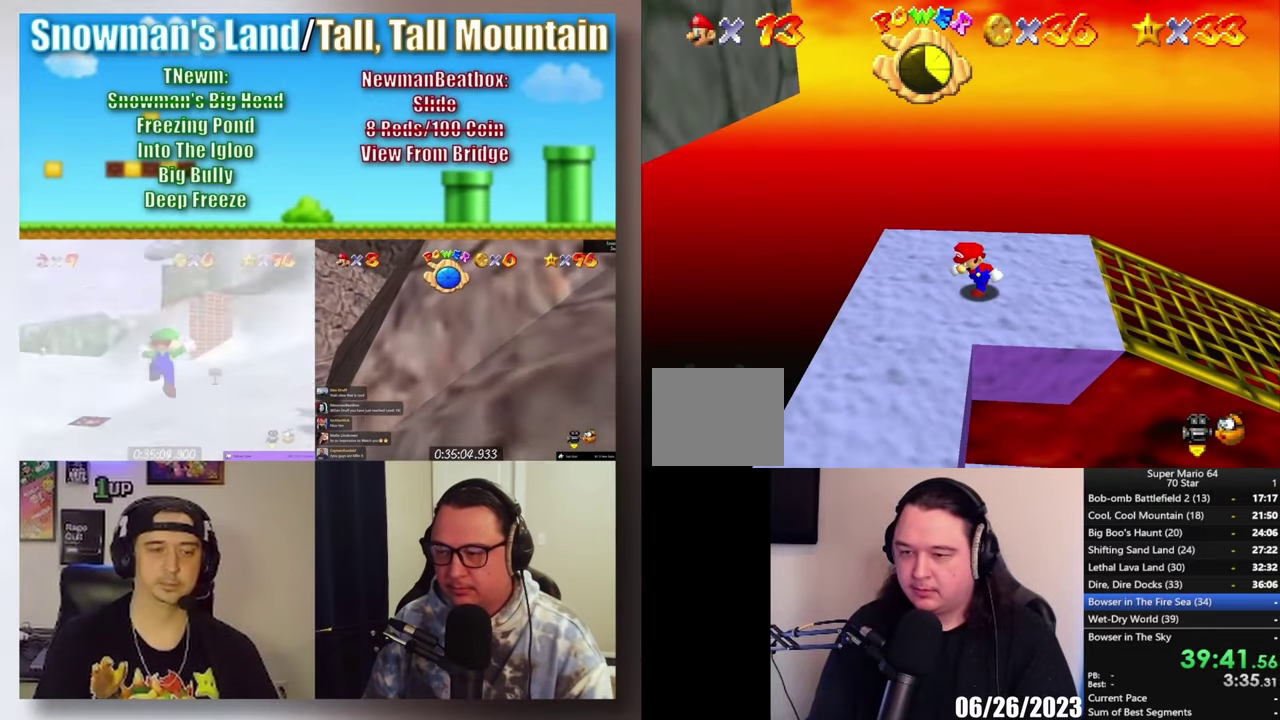
{"buttons": [], "left_stick": "down", "right_stick": "center", "events": [[167, "left_stick", "down"], [250, "left_stick", "down-right"], [367, "left_stick", "right"], [467, "left_stick", "down"]]}
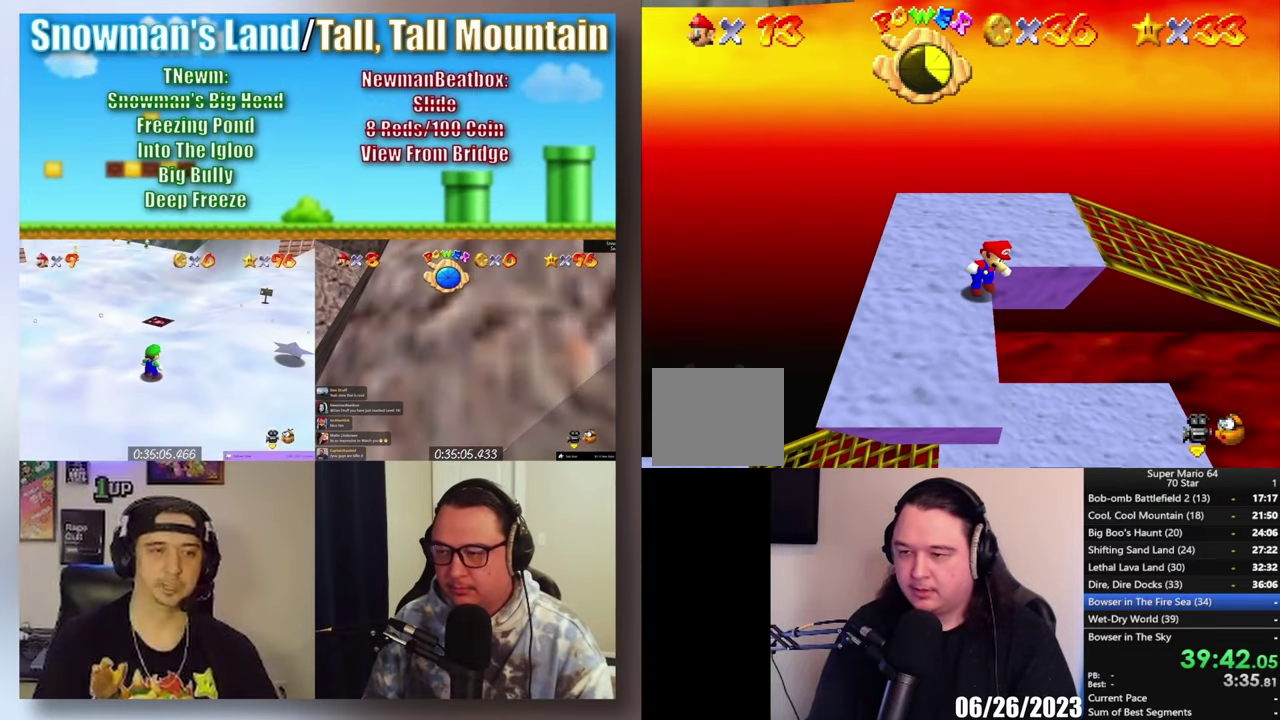
{"buttons": ["A", "L3"], "left_stick": "up-left", "right_stick": "center", "events": [[67, "left_stick", "right"], [133, "A", "down"], [333, "left_stick", "up"], [400, "left_stick", "up-left"], [433, "L3", "down"]]}
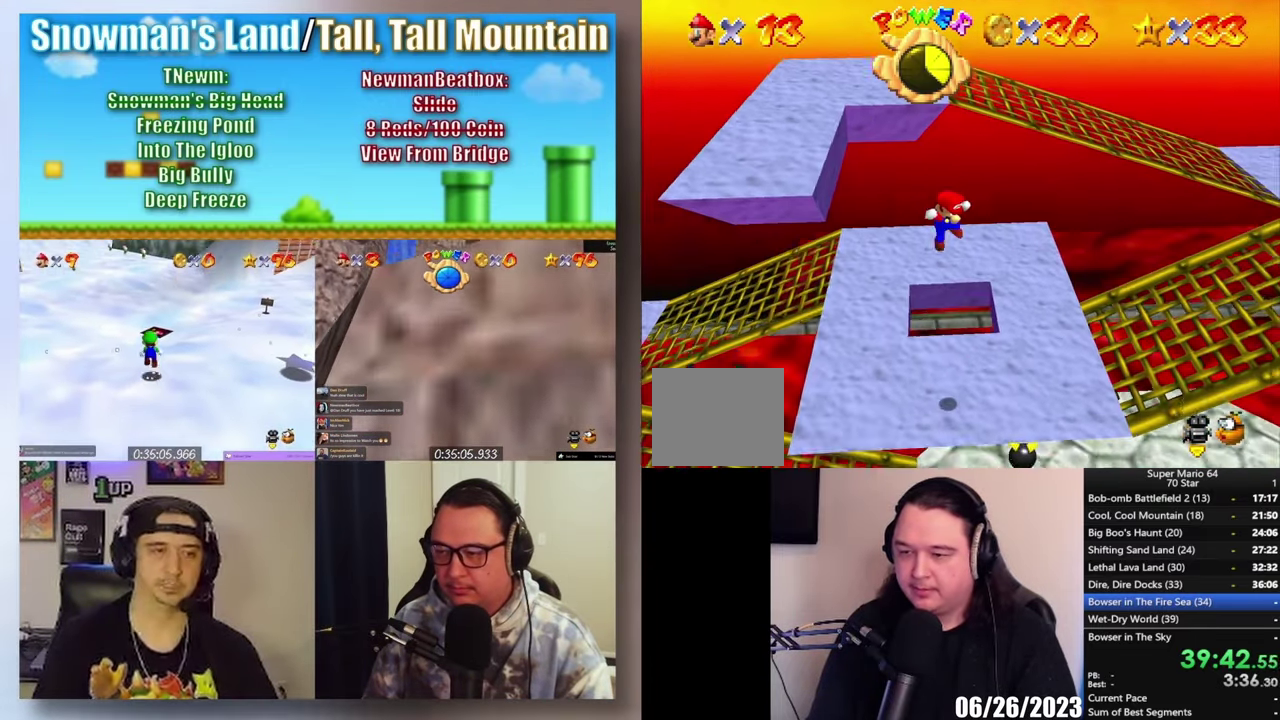
{"buttons": ["A", "X"], "left_stick": "up", "right_stick": "center", "events": [[67, "L3", "up"], [67, "left_stick", "up"], [233, "X", "down"]]}
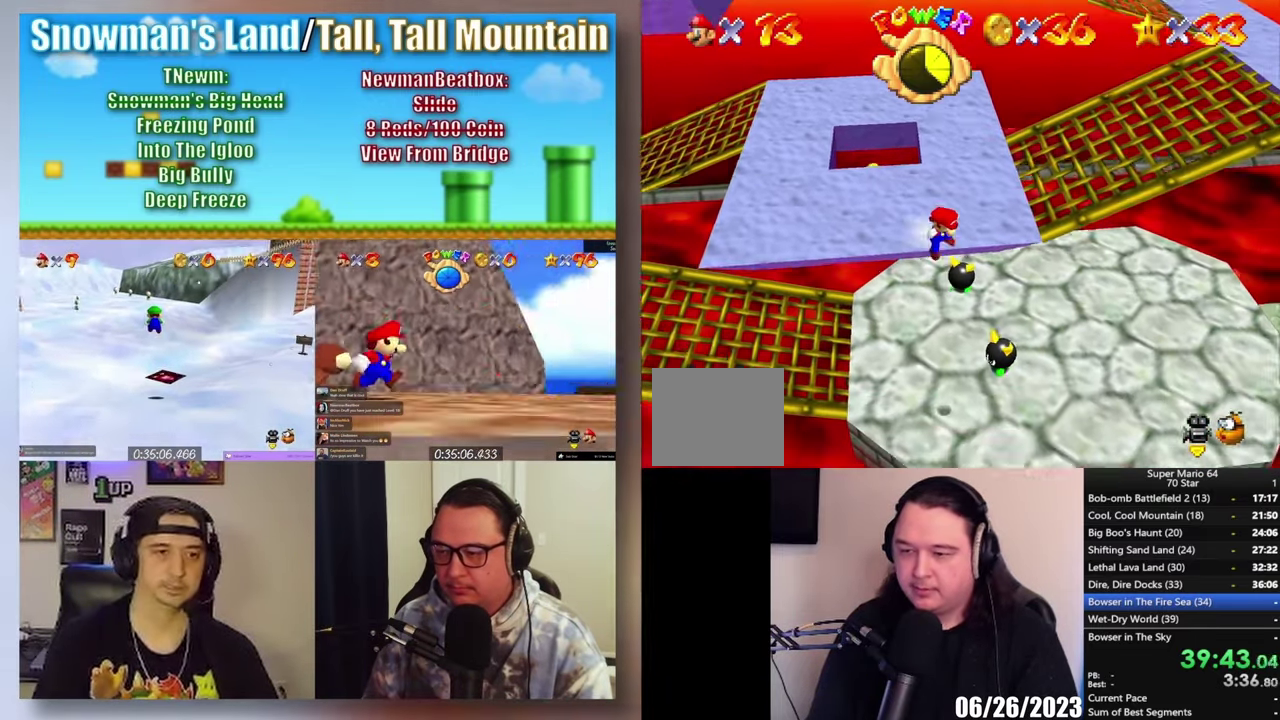
{"buttons": [], "left_stick": "up-left", "right_stick": "center", "events": [[67, "X", "up"], [200, "left_stick", "up-left"], [467, "A", "up"]]}
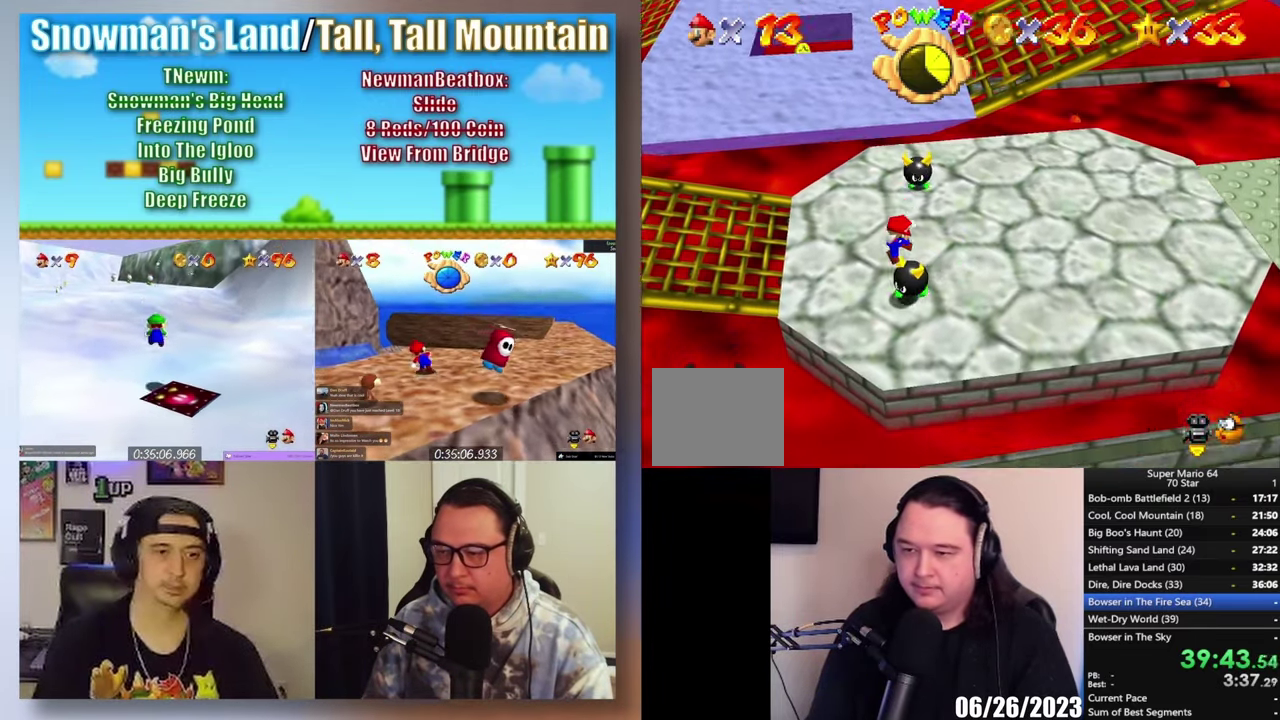
{"buttons": [], "left_stick": "up-left", "right_stick": "center", "events": [[67, "left_stick", "center"], [233, "left_stick", "up"], [433, "left_stick", "up-left"]]}
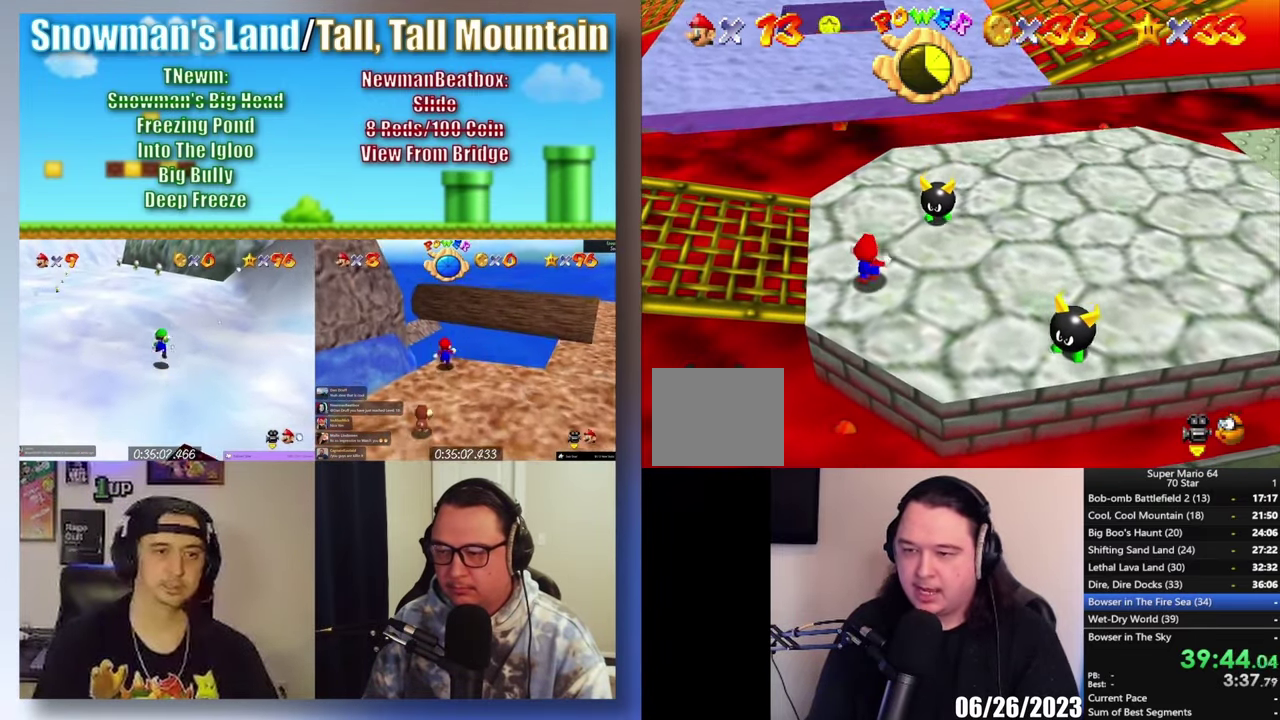
{"buttons": [], "left_stick": "left", "right_stick": "center", "events": [[500, "left_stick", "left"]]}
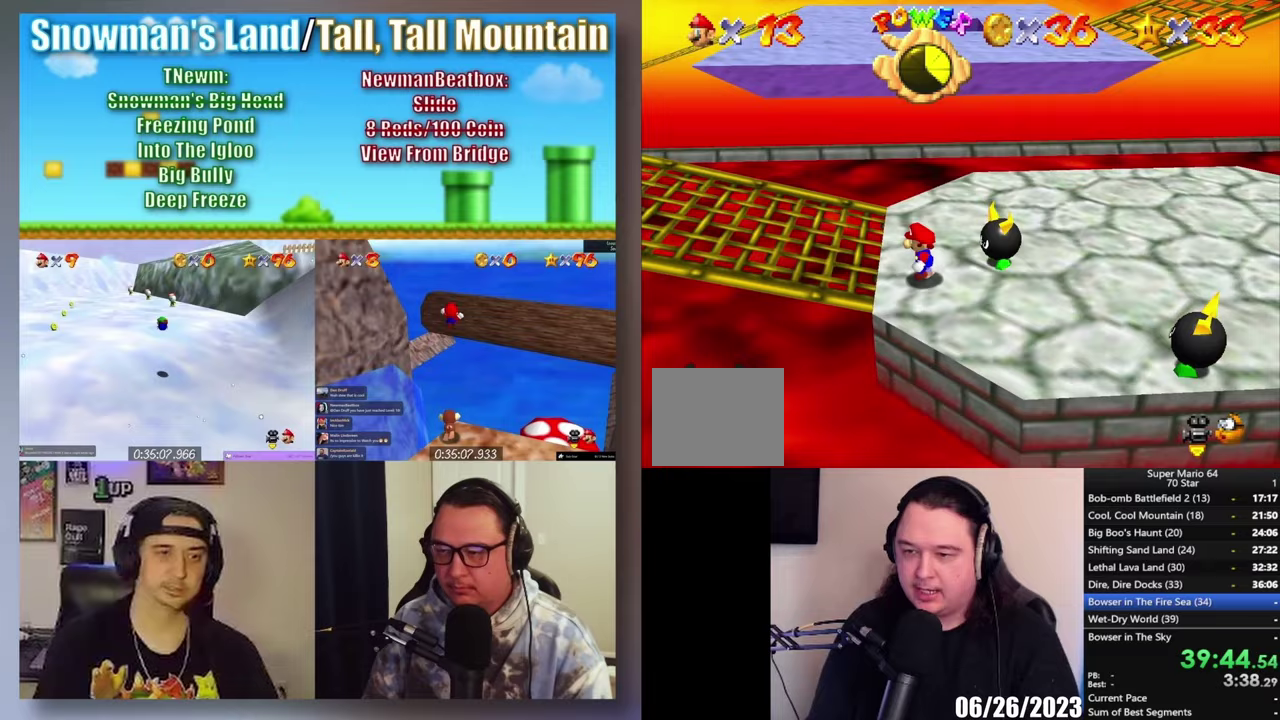
{"buttons": ["A"], "left_stick": "left", "right_stick": "center", "events": [[200, "A", "down"]]}
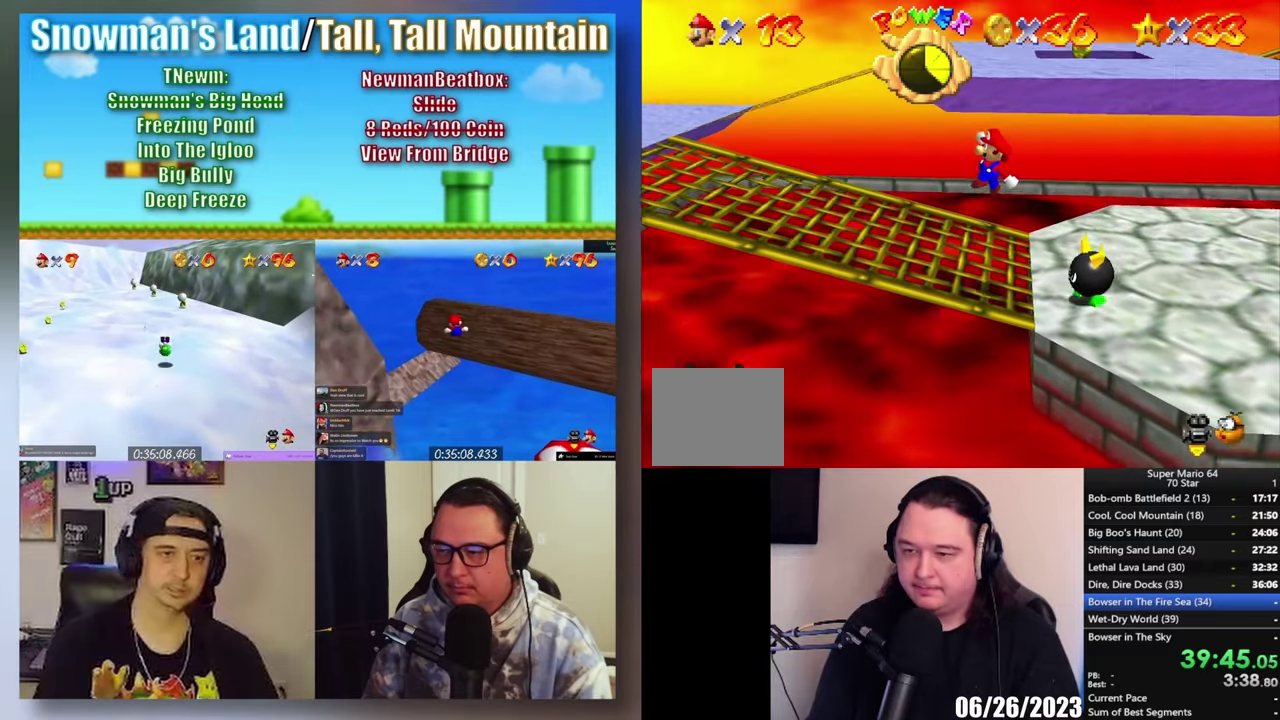
{"buttons": [], "left_stick": "left", "right_stick": "center", "events": [[200, "A", "up"]]}
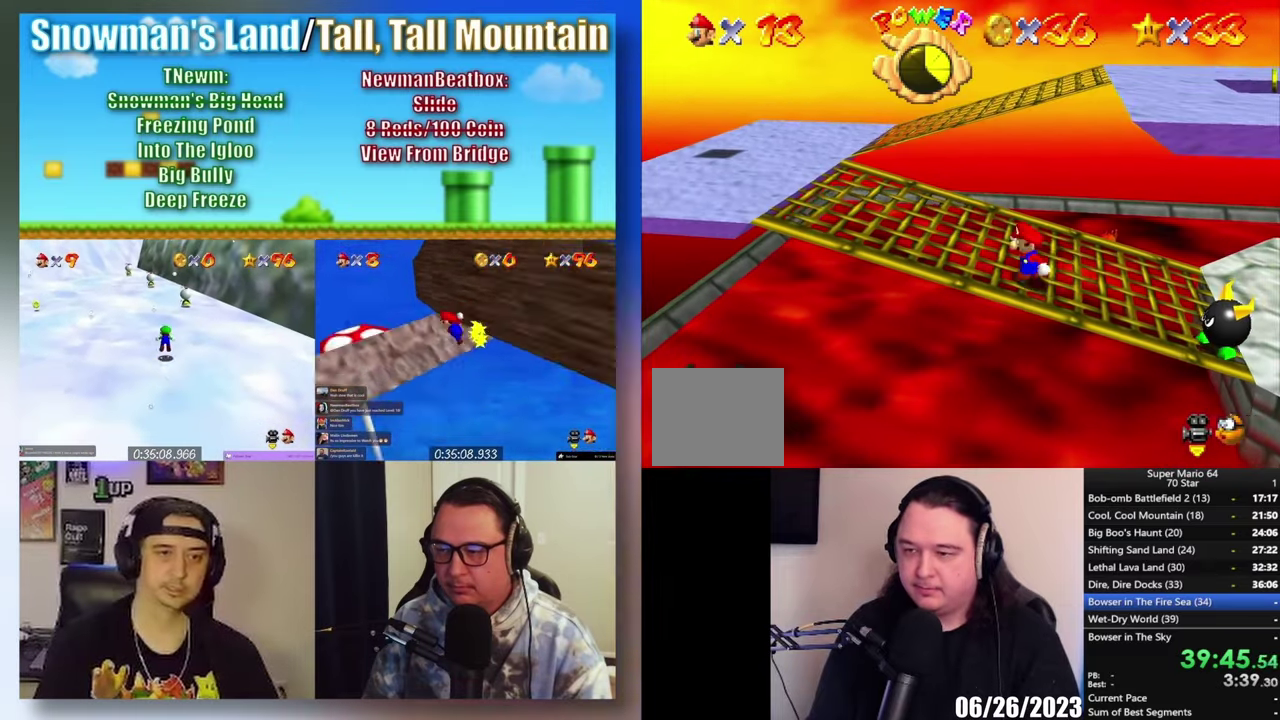
{"buttons": ["A"], "left_stick": "right", "right_stick": "center", "events": [[133, "left_stick", "right"], [433, "A", "down"]]}
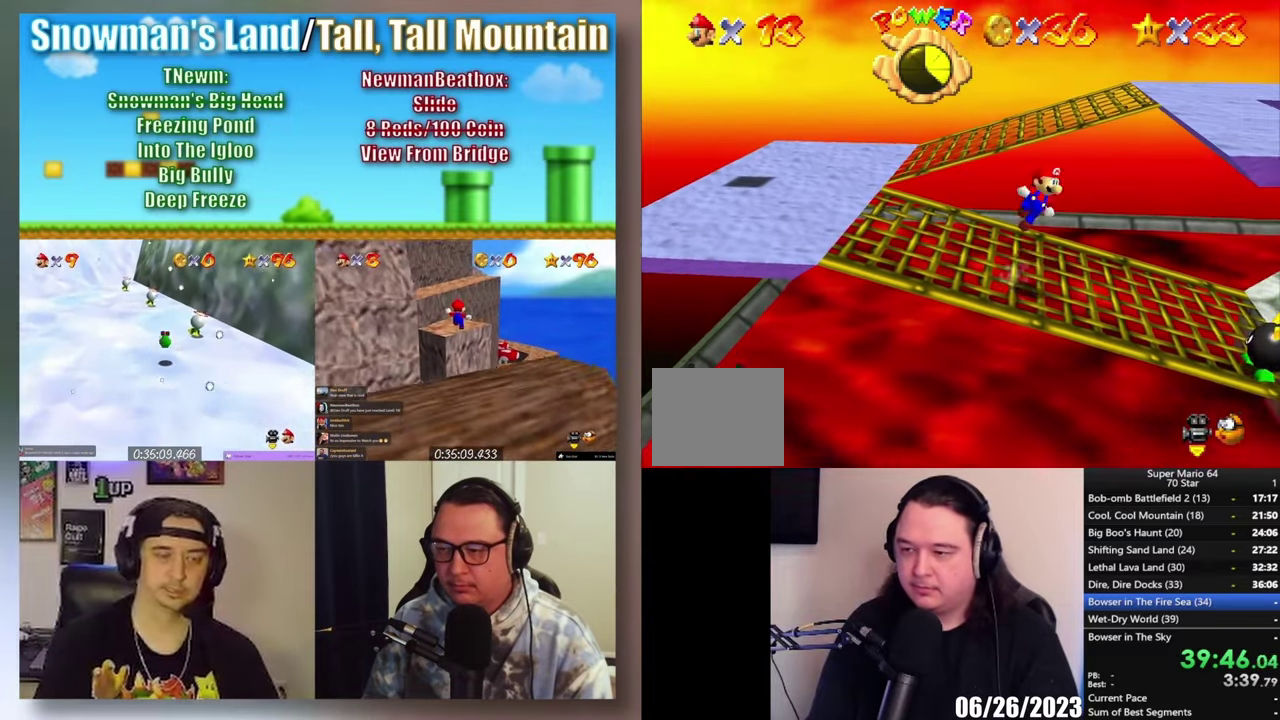
{"buttons": ["A", "X"], "left_stick": "right", "right_stick": "center", "events": [[433, "X", "down"]]}
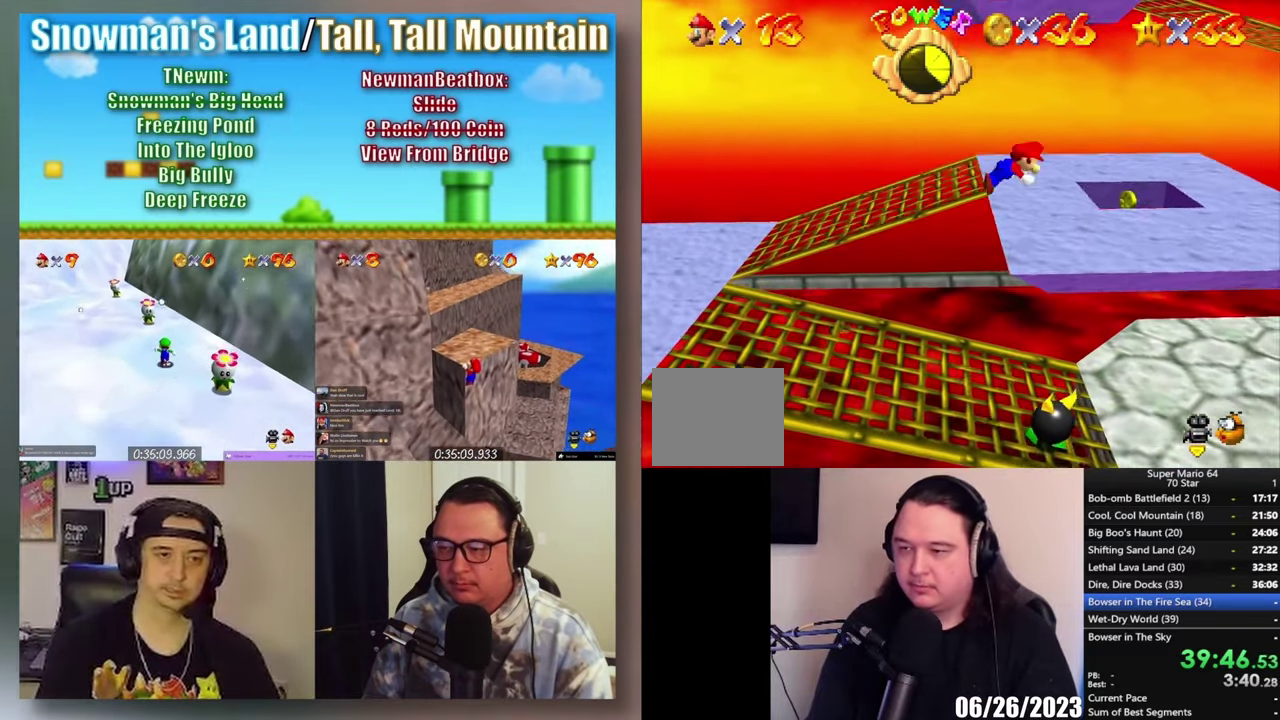
{"buttons": ["A"], "left_stick": "right", "right_stick": "center", "events": [[33, "left_stick", "up-right"], [67, "X", "up"], [167, "A", "up"], [300, "A", "down"], [367, "left_stick", "right"]]}
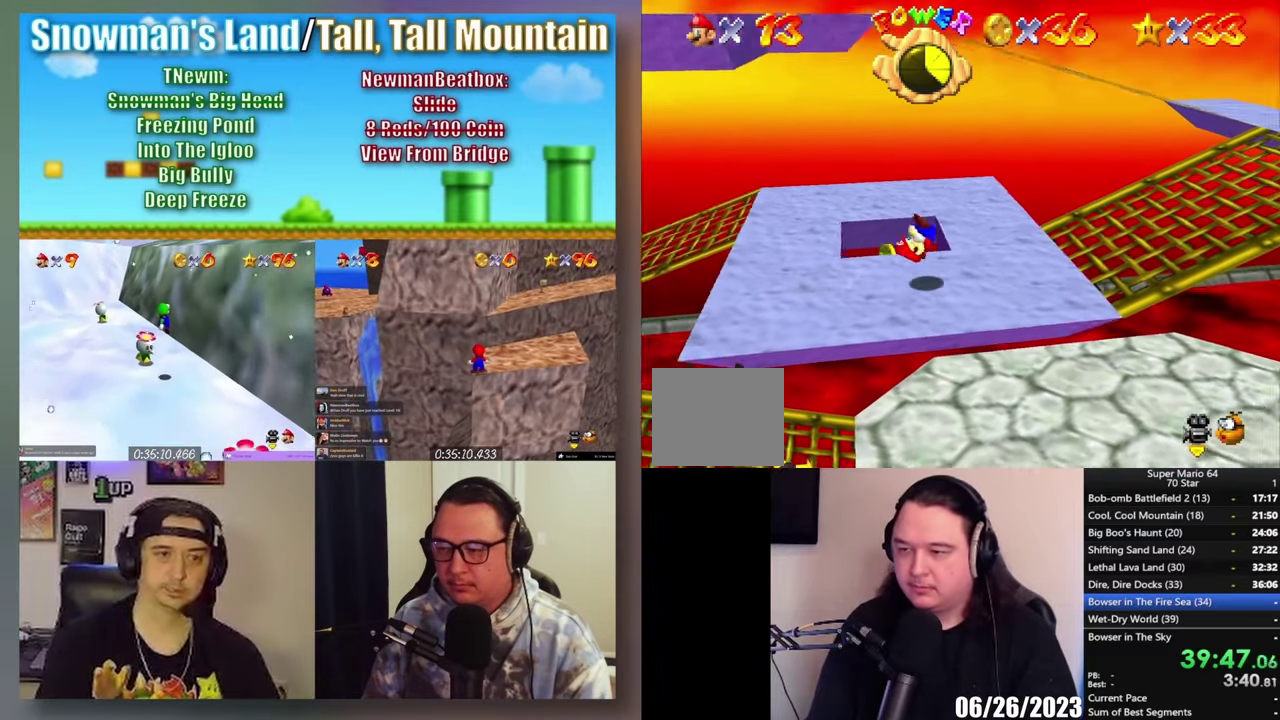
{"buttons": [], "left_stick": "right", "right_stick": "center", "events": [[67, "A", "up"], [267, "left_stick", "down-right"], [433, "left_stick", "right"]]}
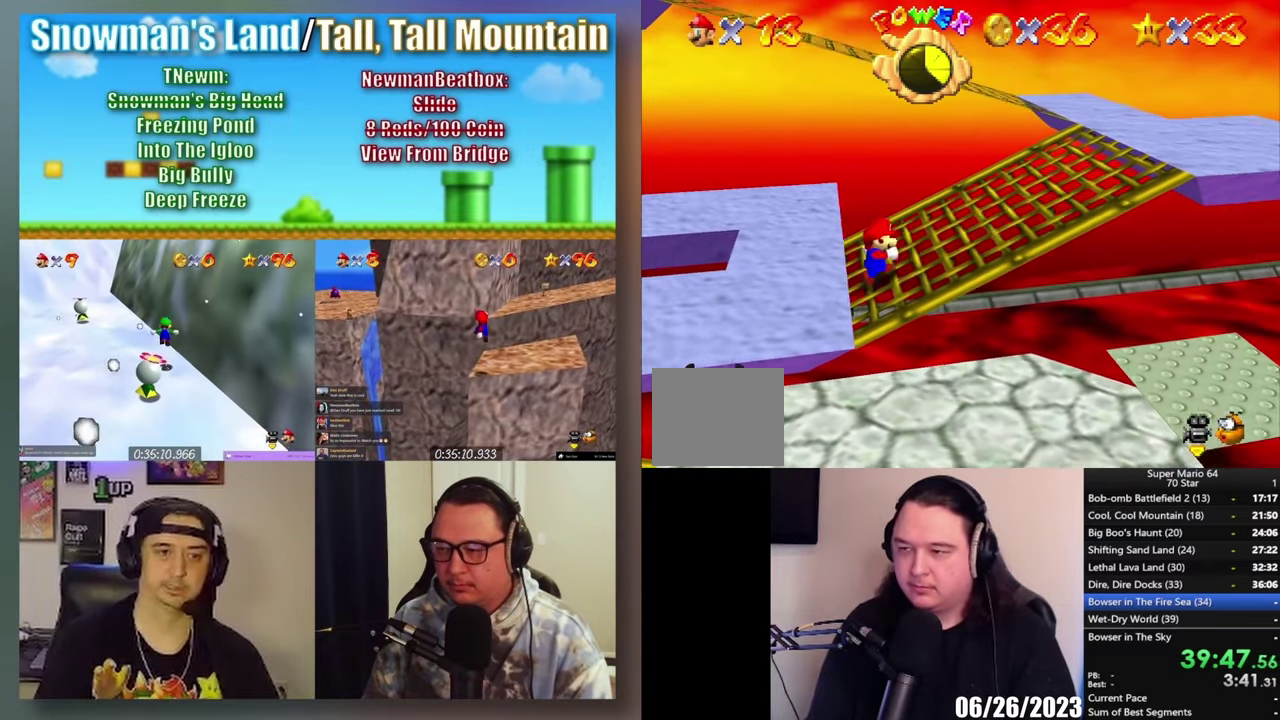
{"buttons": [], "left_stick": "right", "right_stick": "center", "events": []}
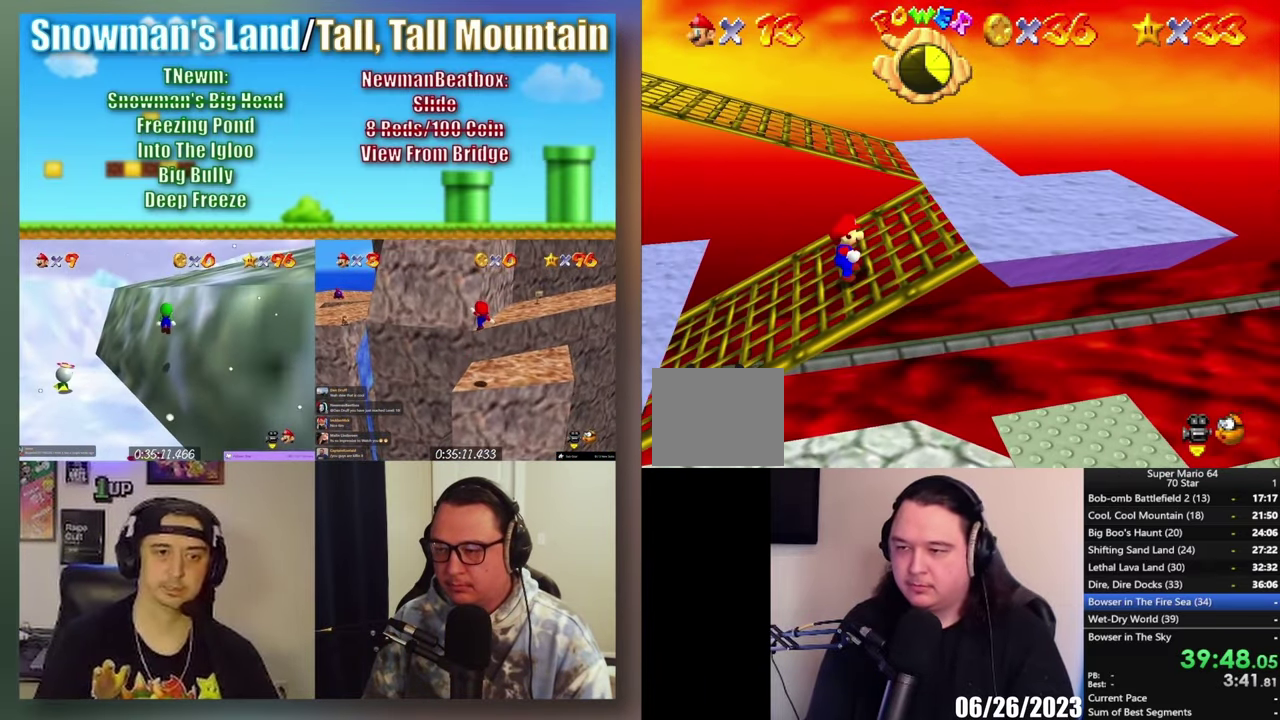
{"buttons": [], "left_stick": "right", "right_stick": "center", "events": []}
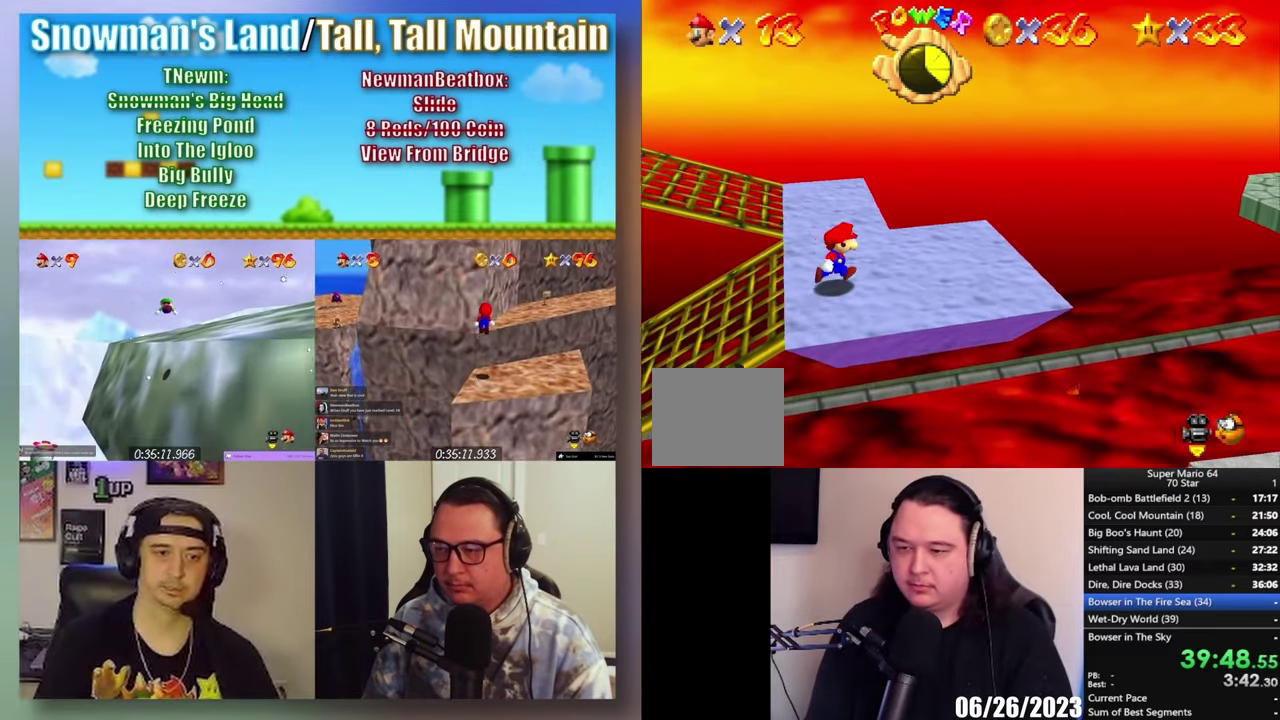
{"buttons": [], "left_stick": "center", "right_stick": "center", "events": [[67, "left_stick", "center"]]}
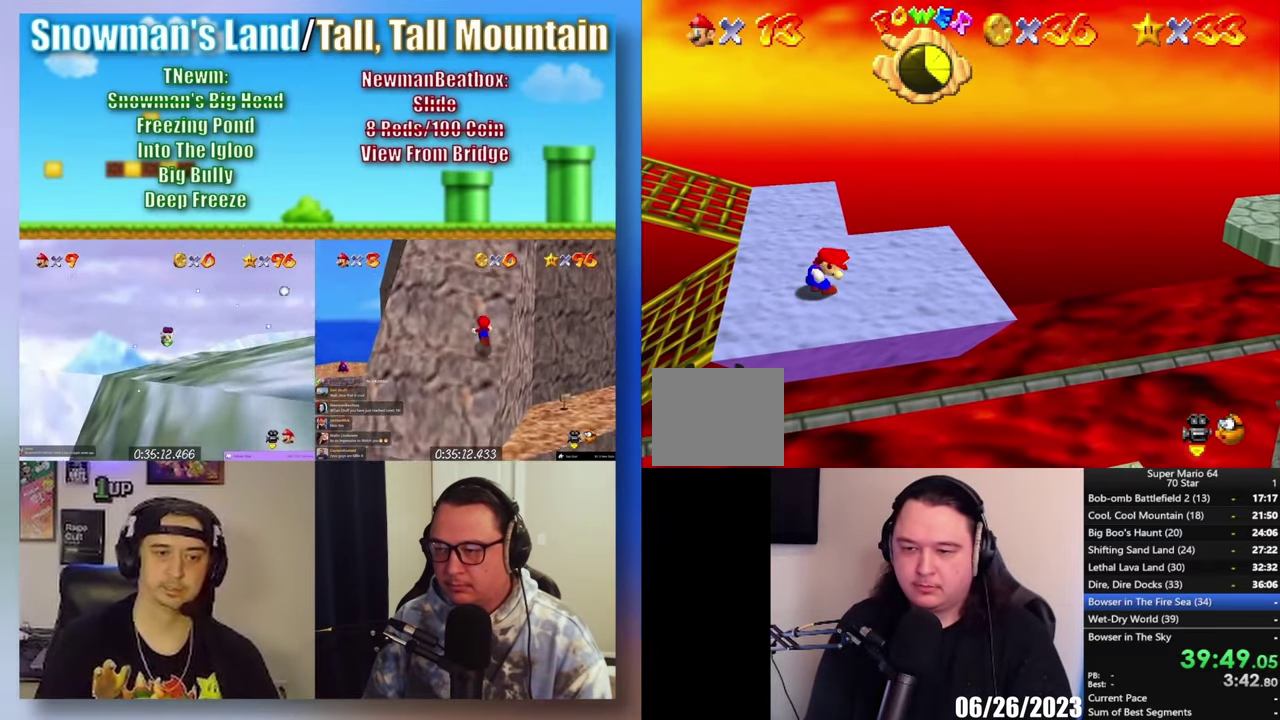
{"buttons": [], "left_stick": "down", "right_stick": "center", "events": [[267, "left_stick", "down"]]}
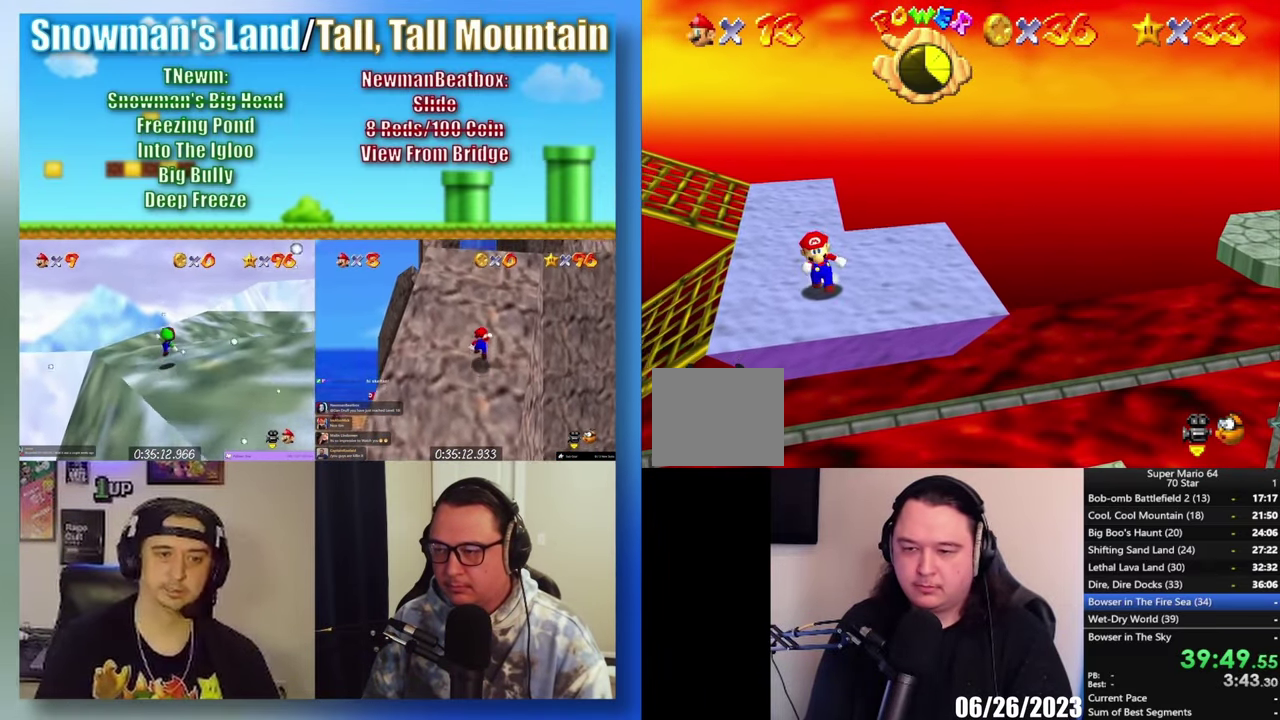
{"buttons": [], "left_stick": "up", "right_stick": "center", "events": [[233, "left_stick", "up"]]}
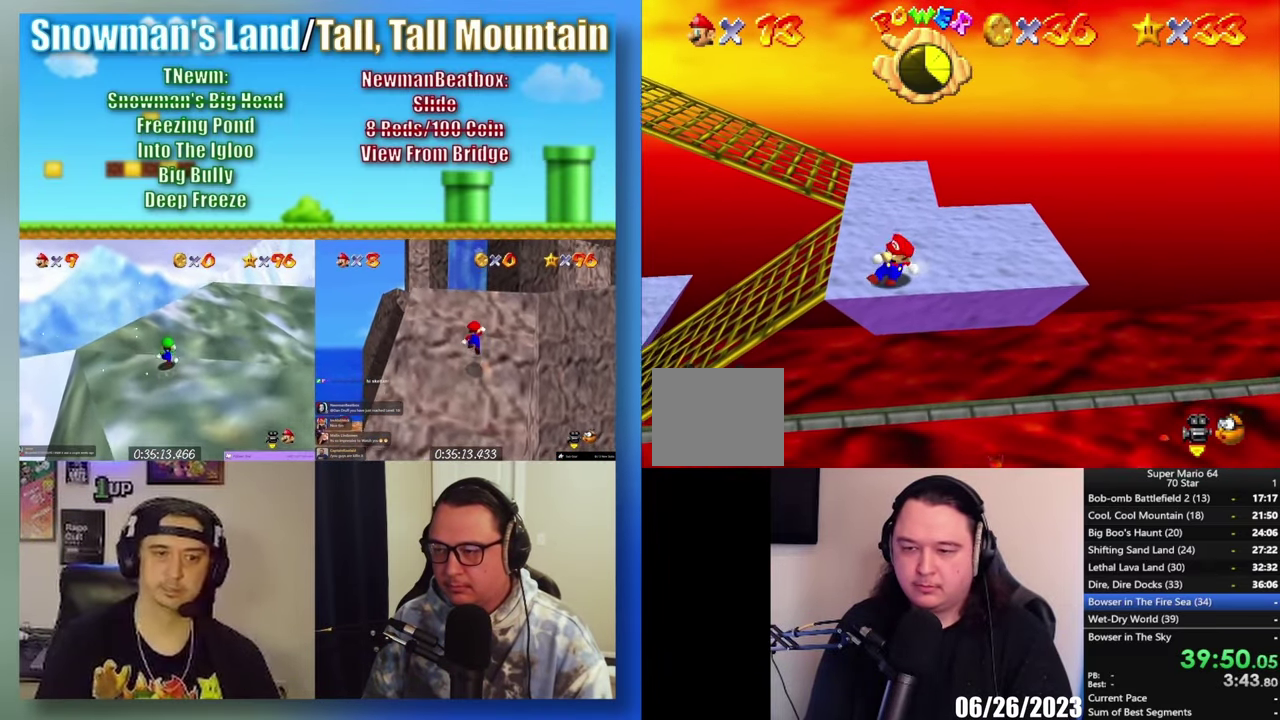
{"buttons": [], "left_stick": "up-right", "right_stick": "center", "events": [[133, "A", "down"], [433, "A", "up"], [467, "left_stick", "up-right"]]}